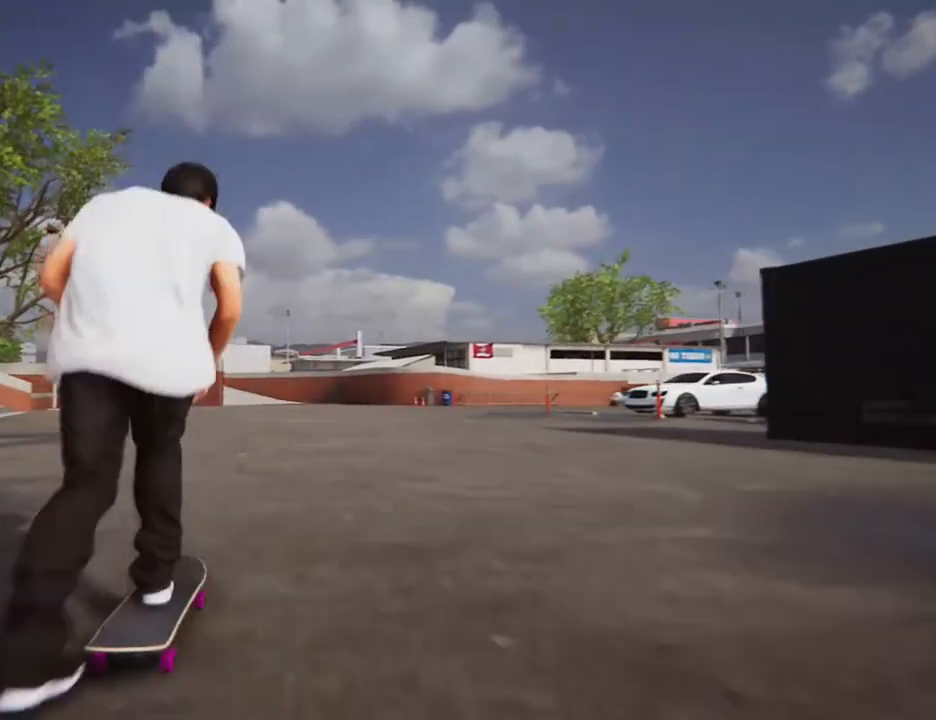
Gameplay with a controller (Xbox layout); each line is a JSON object with the inputs held at the frame after it. "events" lists button and stick changes between this image and that frame as [ms after this image, input, new state], when the widget could be followed in between. Not read: L3 R3.
{"buttons": [], "left_stick": "center", "right_stick": "center"}
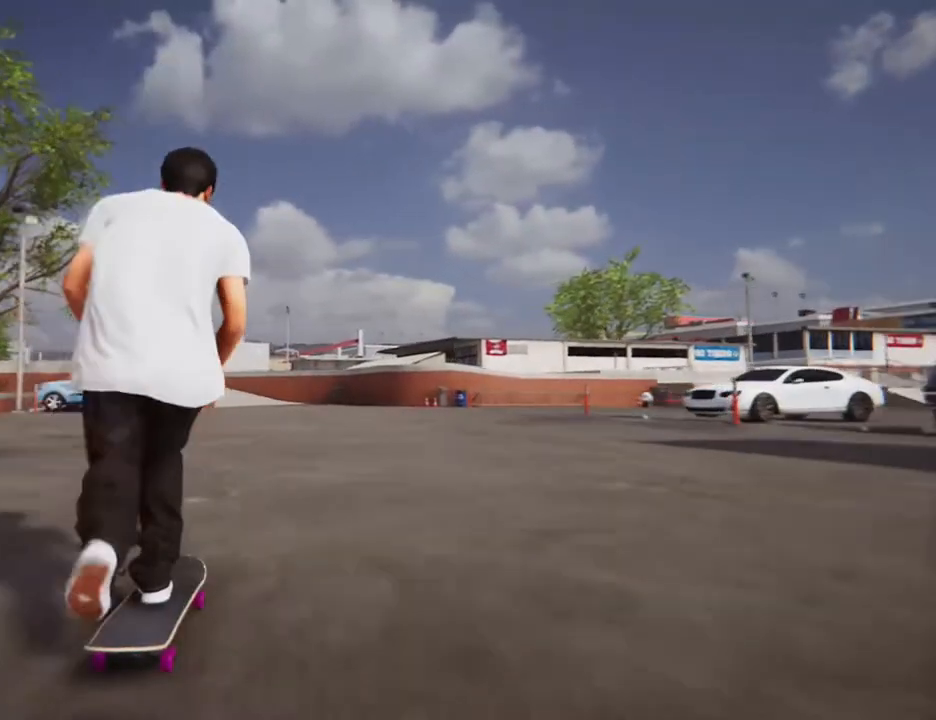
{"buttons": [], "left_stick": "center", "right_stick": "center", "events": []}
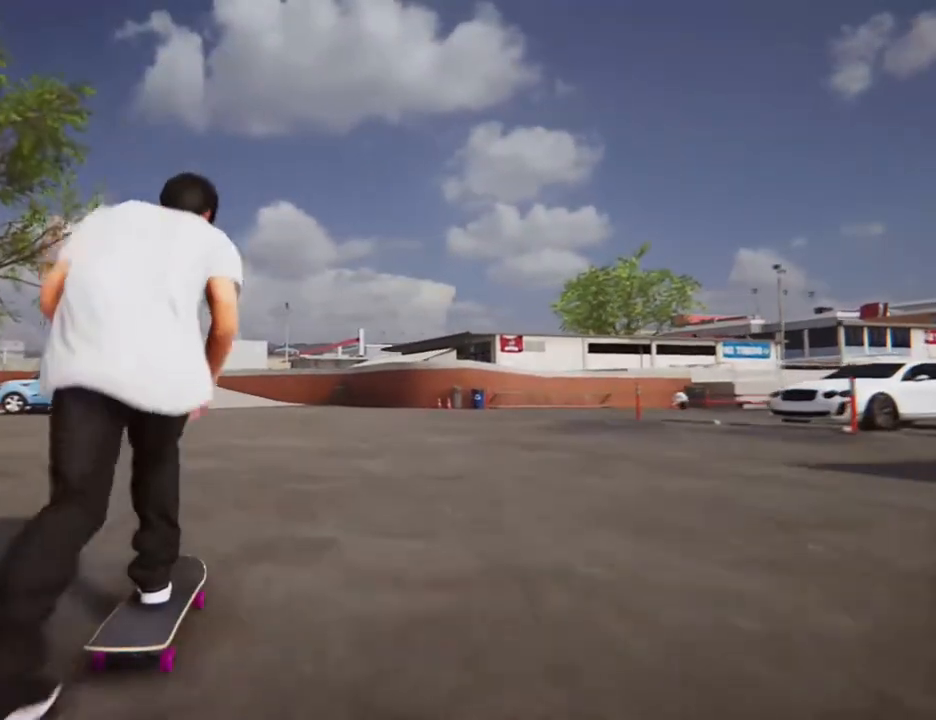
{"buttons": [], "left_stick": "center", "right_stick": "center", "events": []}
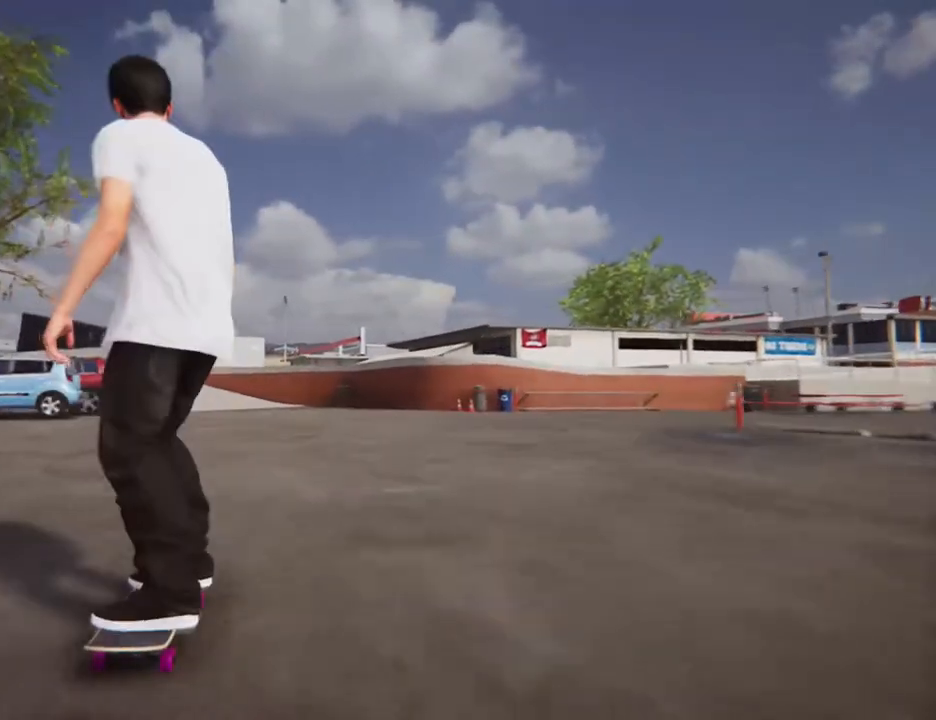
{"buttons": [], "left_stick": "center", "right_stick": "center", "events": []}
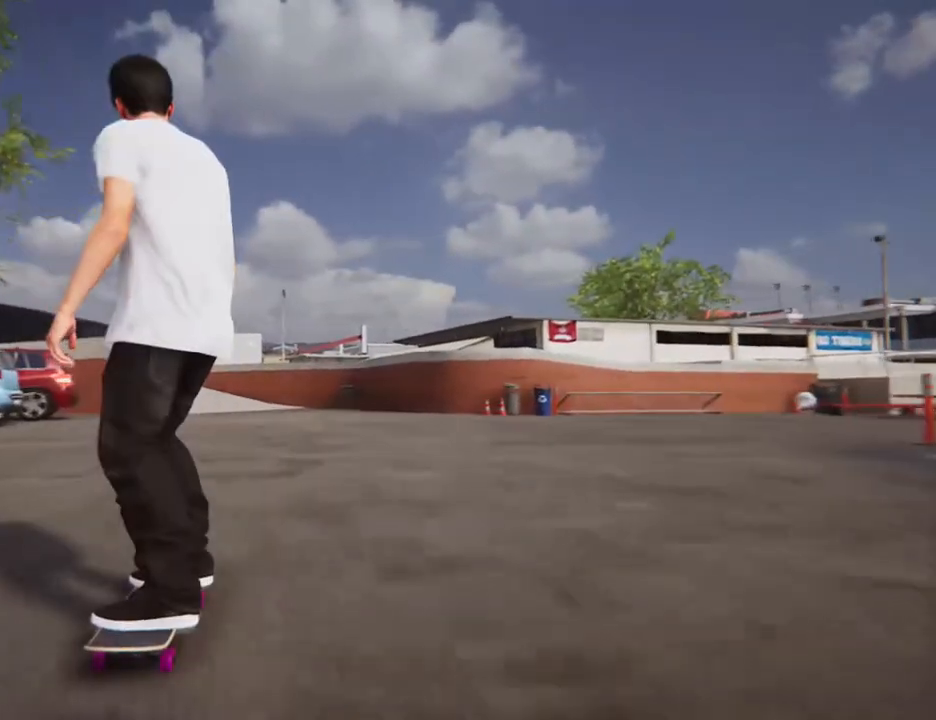
{"buttons": [], "left_stick": "center", "right_stick": "center", "events": []}
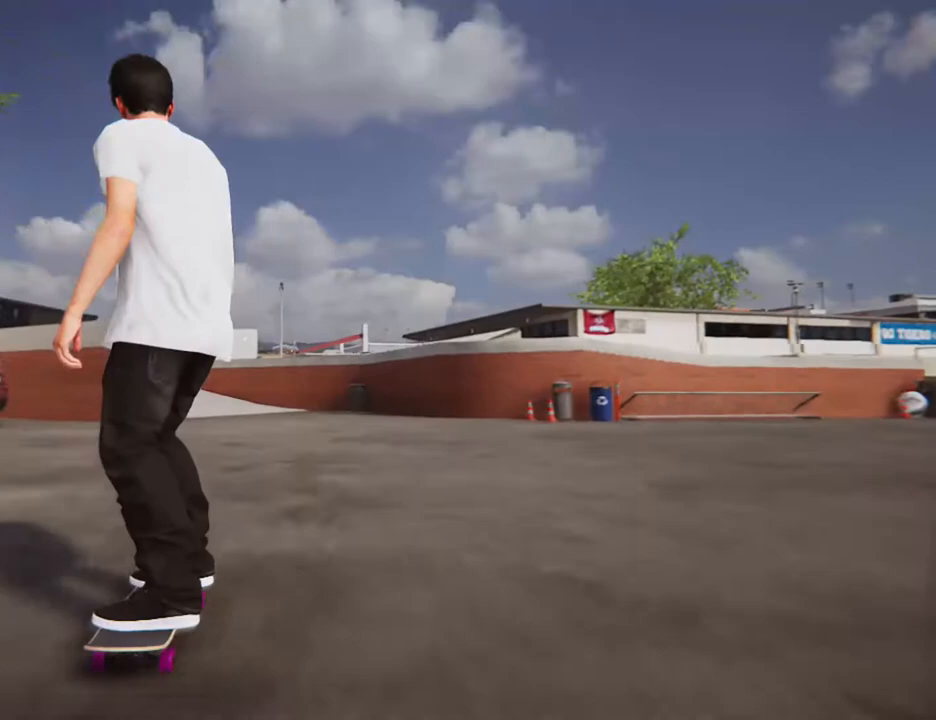
{"buttons": [], "left_stick": "center", "right_stick": "center"}
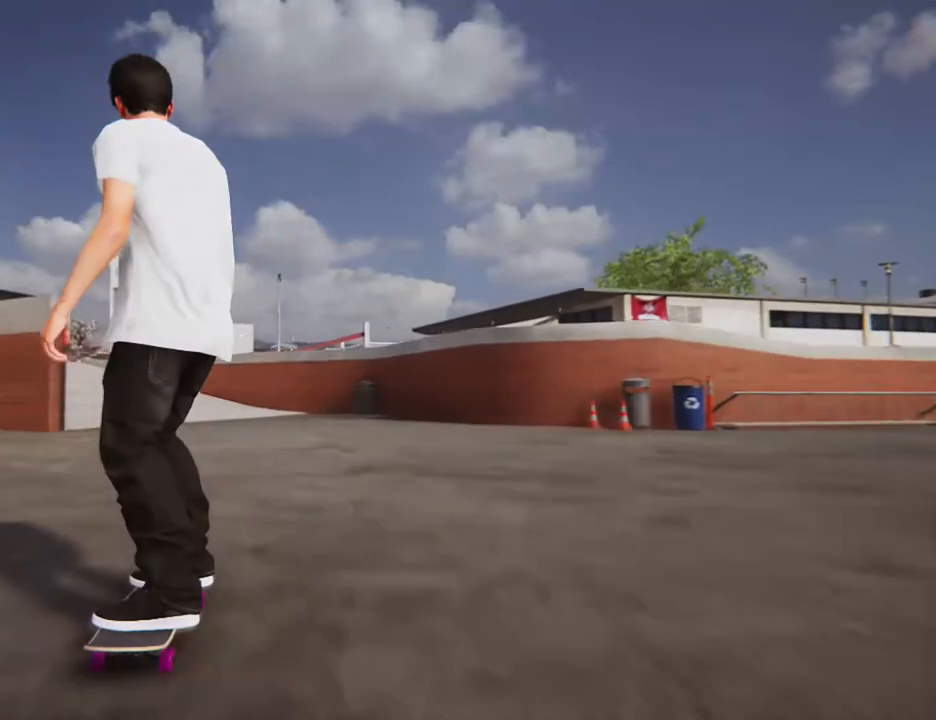
{"buttons": [], "left_stick": "center", "right_stick": "center", "events": []}
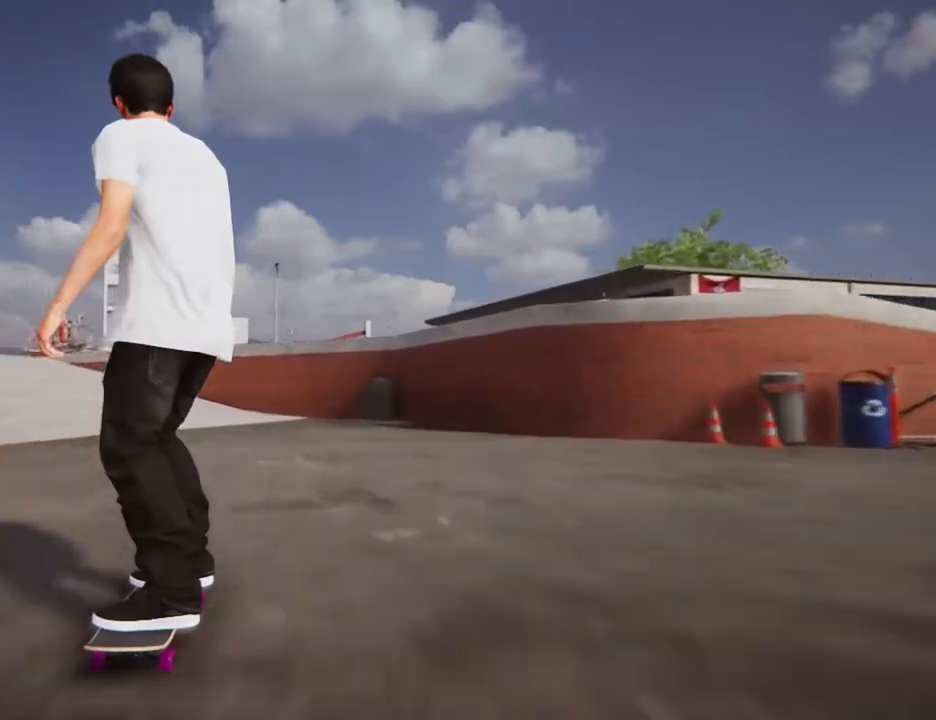
{"buttons": ["L2"], "left_stick": "center", "right_stick": "center", "events": [[33, "L2", "down"], [334, "L2", "up"], [501, "L2", "down"]]}
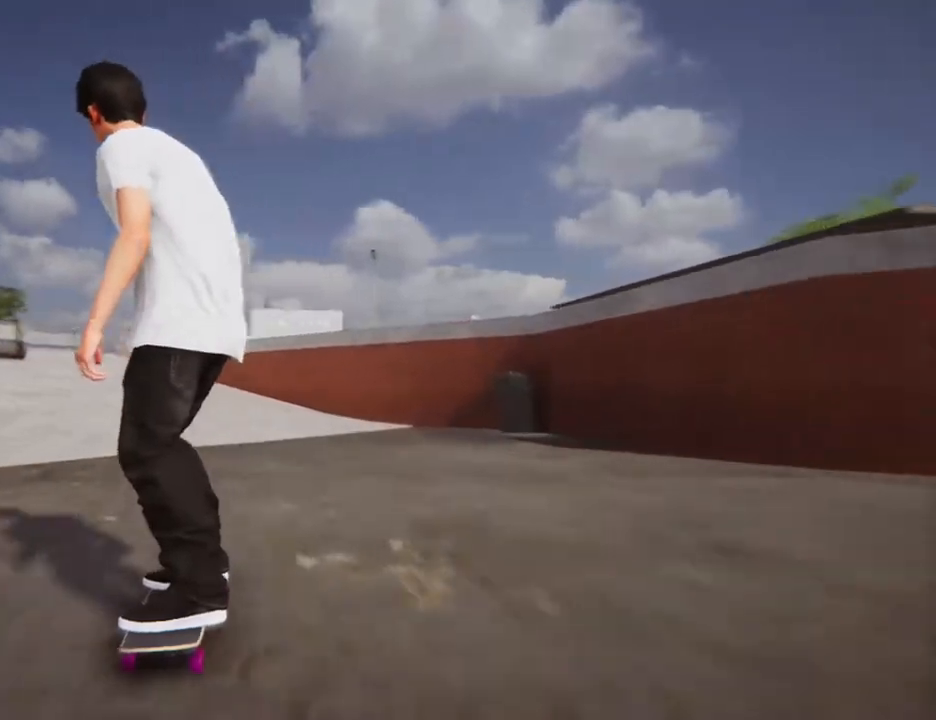
{"buttons": ["L2"], "left_stick": "center", "right_stick": "center", "events": [[200, "L2", "up"], [501, "L2", "down"]]}
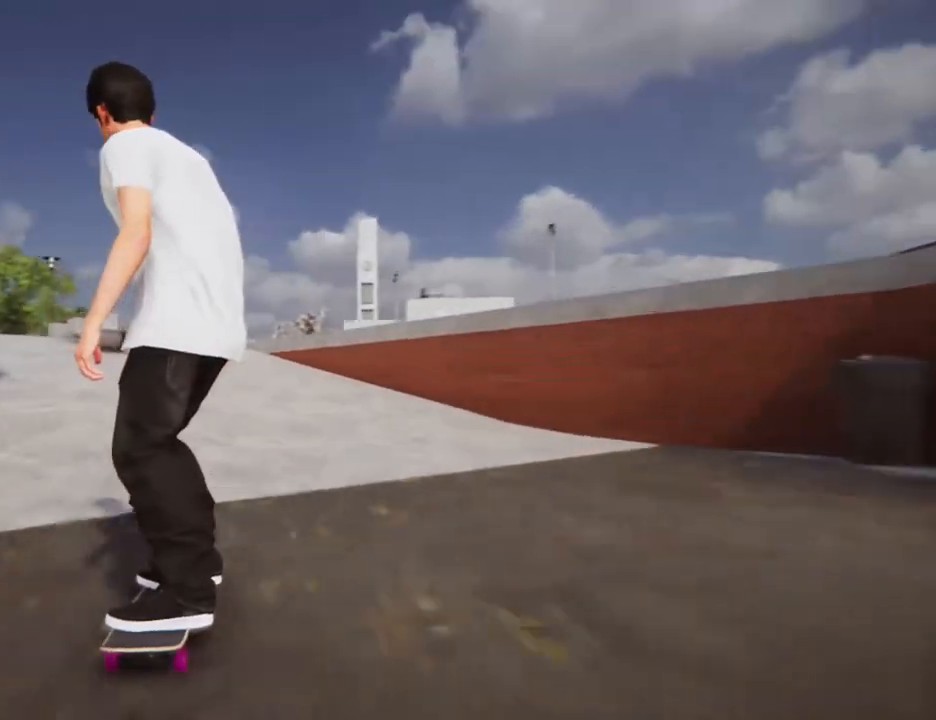
{"buttons": [], "left_stick": "center", "right_stick": "center", "events": [[100, "L2", "up"]]}
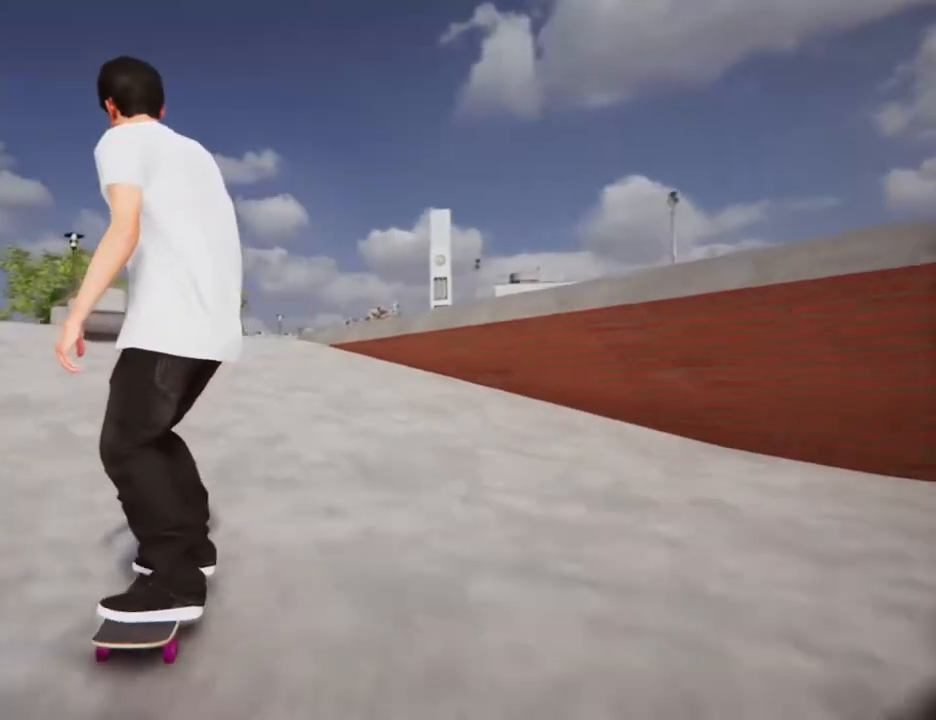
{"buttons": ["L2"], "left_stick": "center", "right_stick": "center", "events": [[467, "L2", "down"]]}
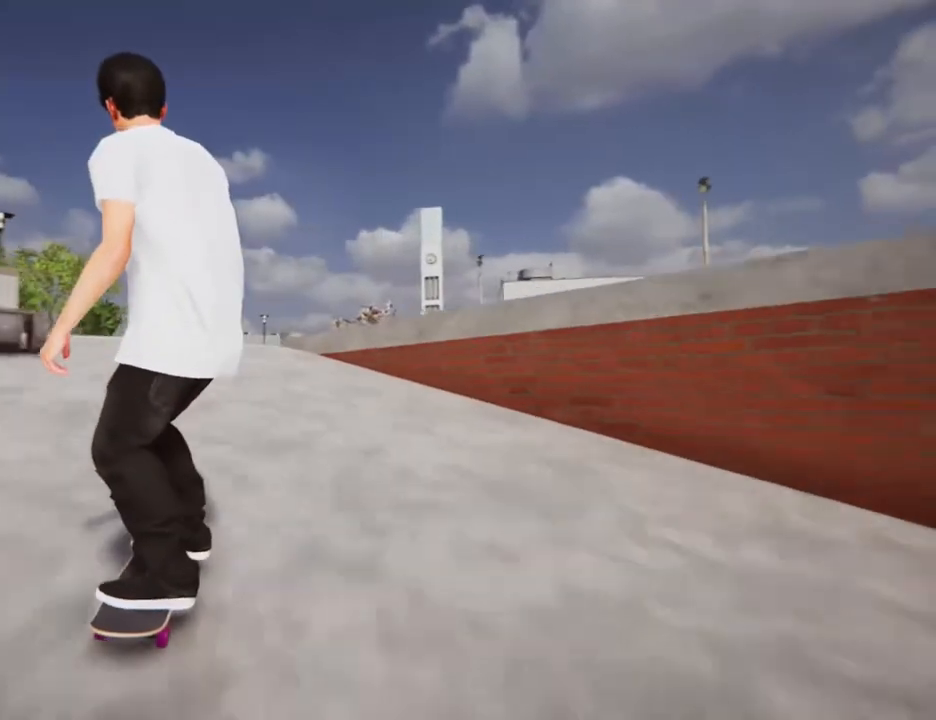
{"buttons": [], "left_stick": "center", "right_stick": "center", "events": [[300, "L2", "up"]]}
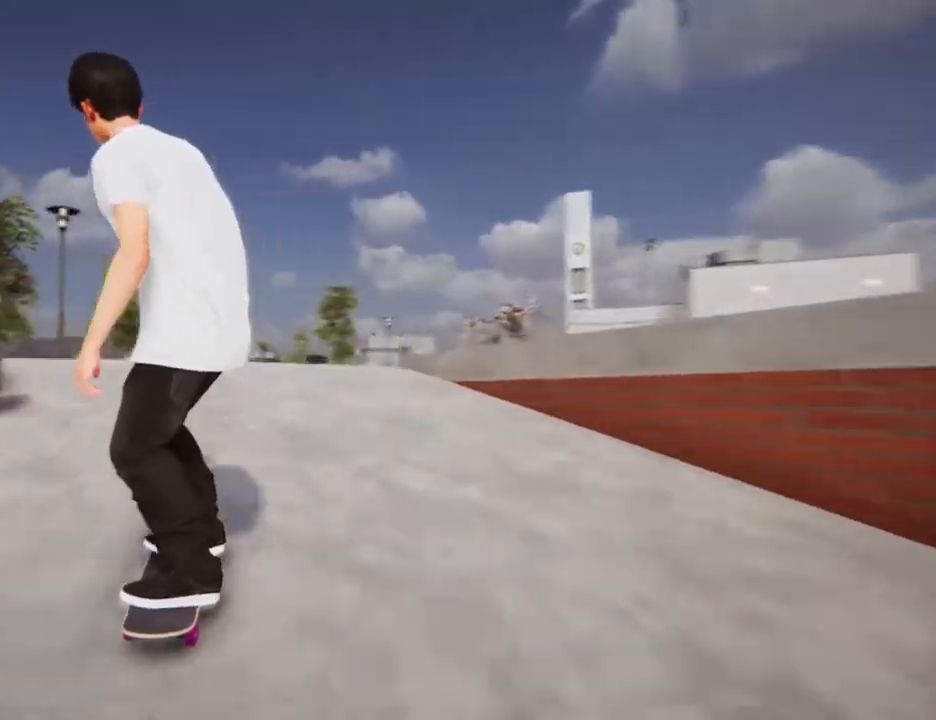
{"buttons": [], "left_stick": "up", "right_stick": "left", "events": [[33, "right_stick", "down"], [434, "left_stick", "up"], [467, "right_stick", "left"]]}